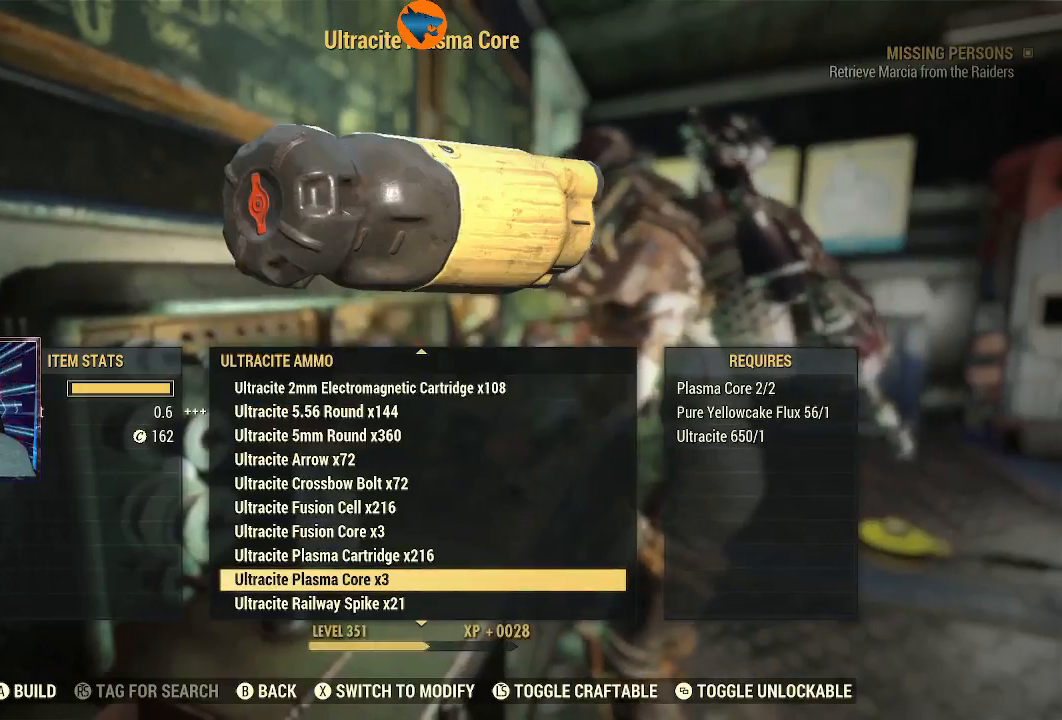
Gameplay with a controller (Xbox layout); each line is a JSON object with the inputs held at the frame after it. "events" lists button and stick changes between this image and that frame as [ms after this image, input, new state], when the widget could be followed in between.
{"buttons": [], "left_stick": "down-left", "right_stick": "center", "events": []}
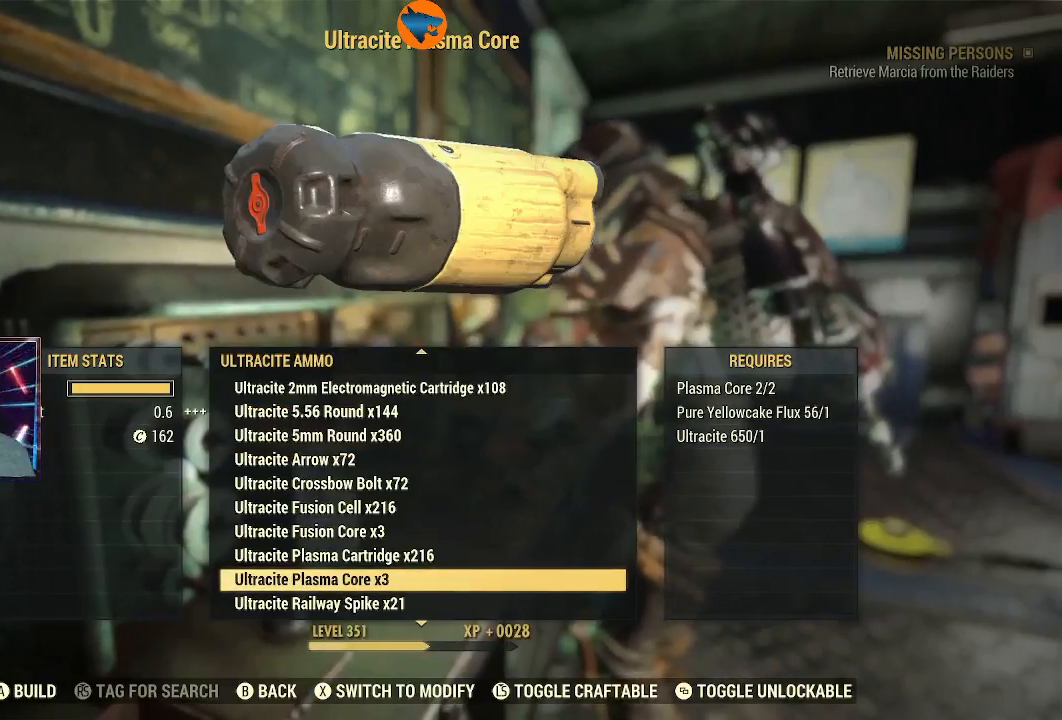
{"buttons": [], "left_stick": "down-left", "right_stick": "center", "events": []}
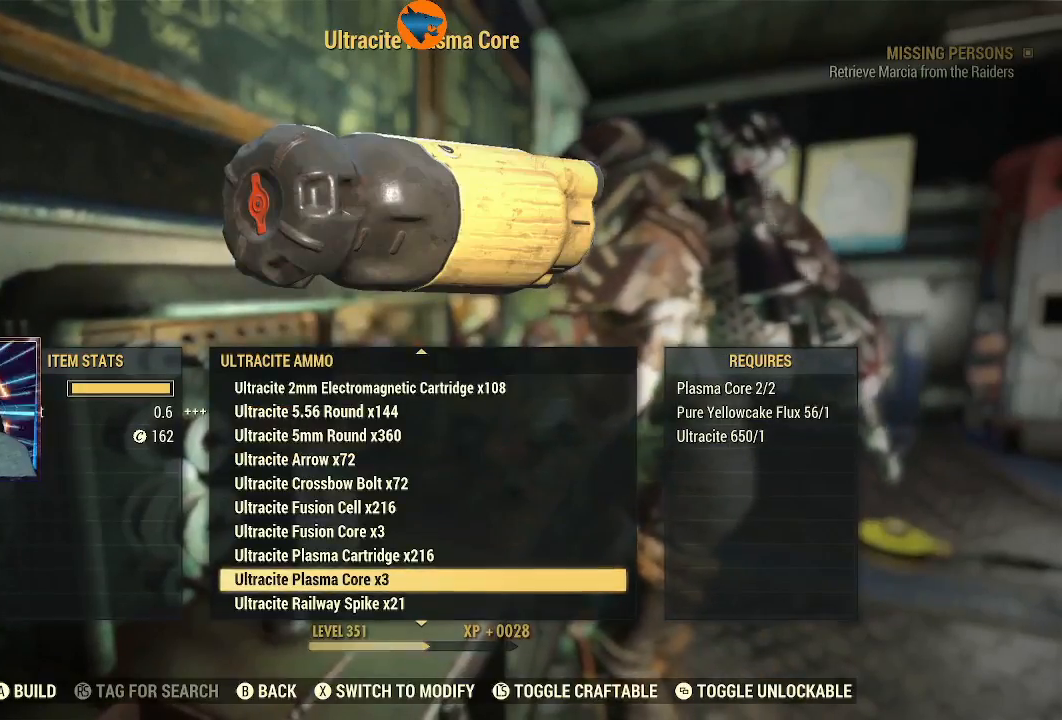
{"buttons": [], "left_stick": "down-left", "right_stick": "center", "events": []}
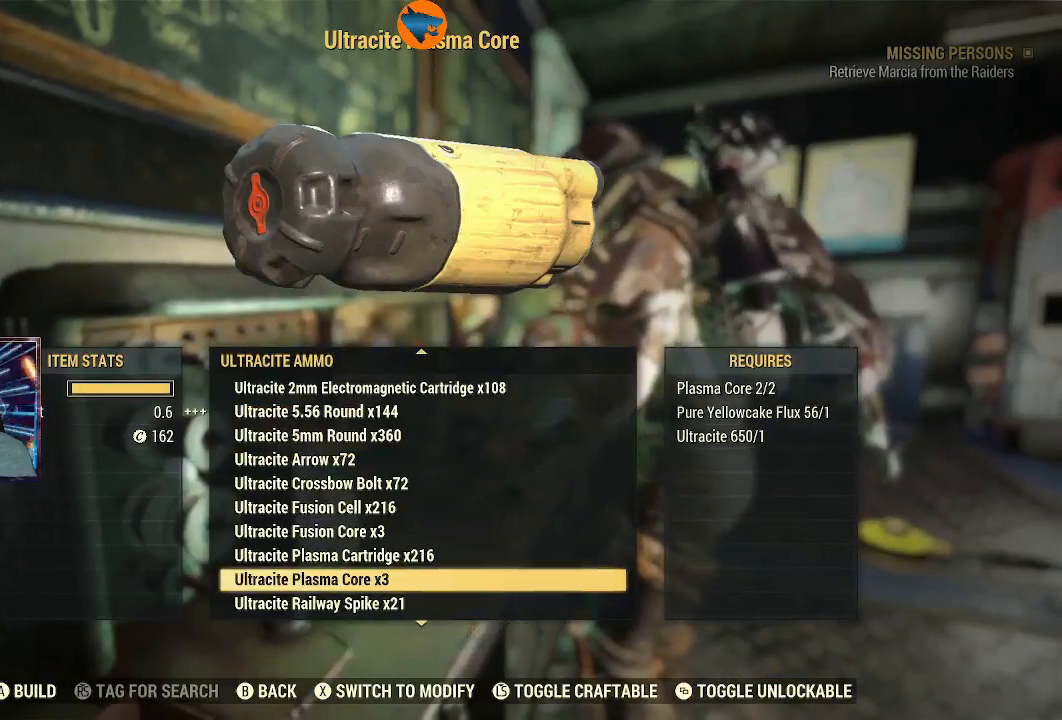
{"buttons": [], "left_stick": "down-left", "right_stick": "center", "events": []}
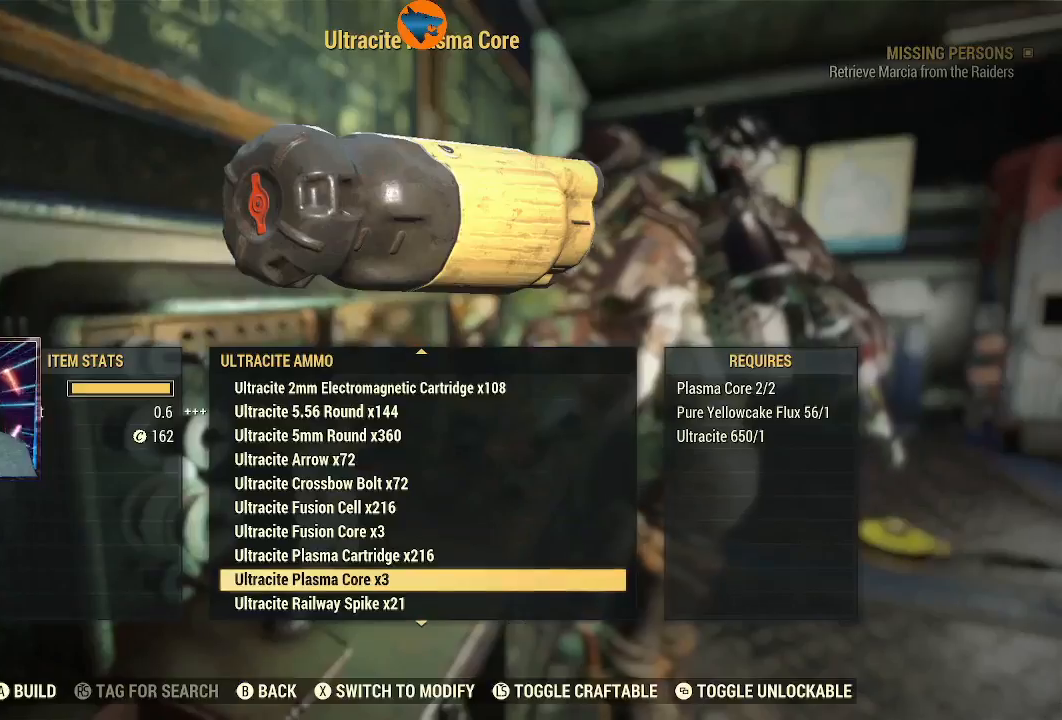
{"buttons": [], "left_stick": "down-left", "right_stick": "center", "events": []}
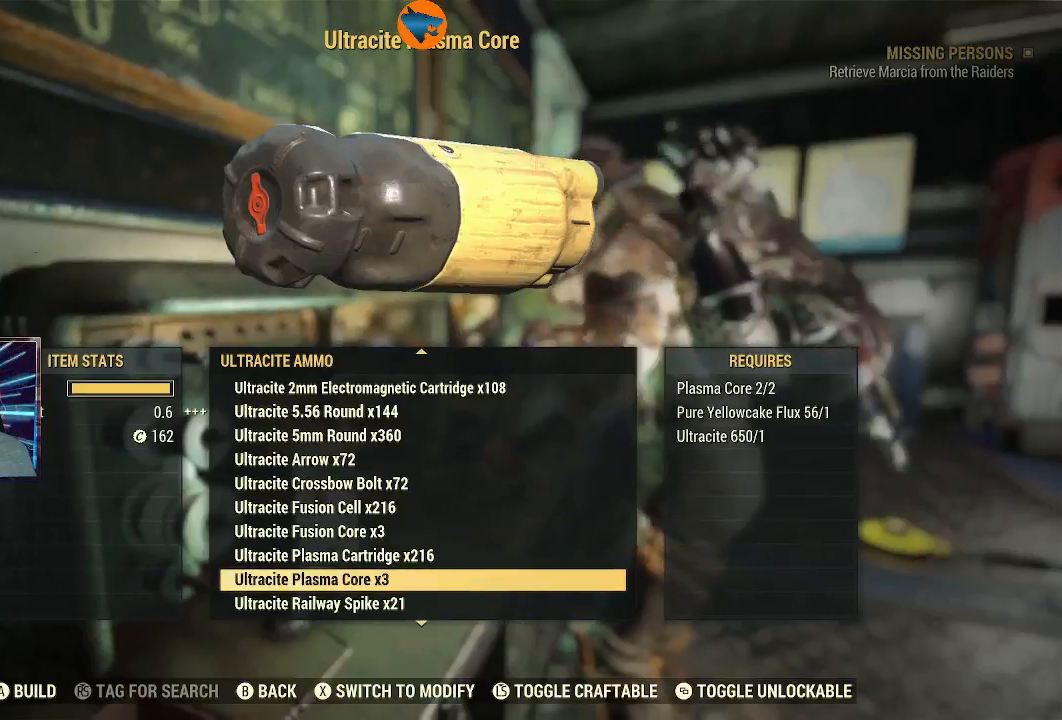
{"buttons": [], "left_stick": "down-left", "right_stick": "center", "events": []}
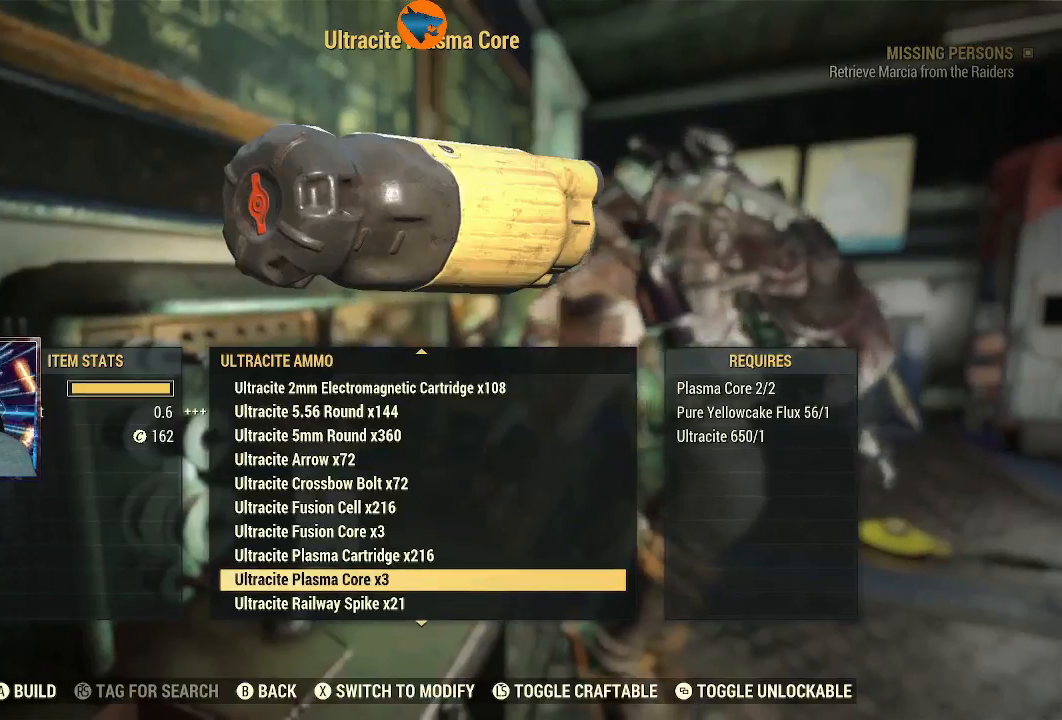
{"buttons": [], "left_stick": "down-left", "right_stick": "center", "events": []}
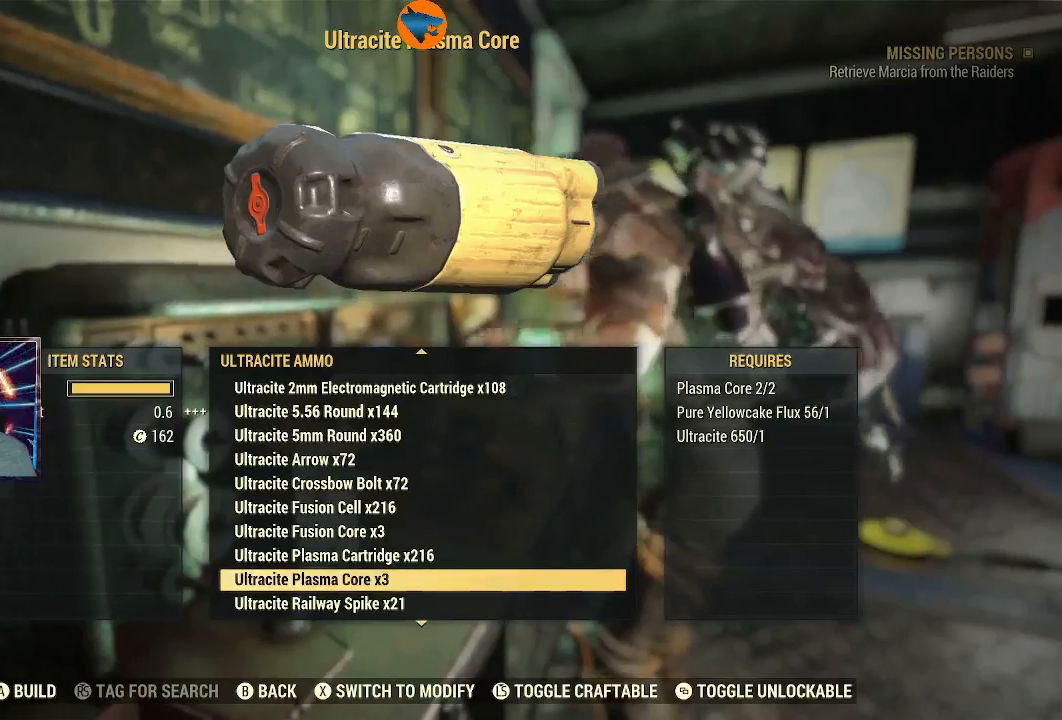
{"buttons": [], "left_stick": "down-left", "right_stick": "center", "events": [[100, "B", "down"], [133, "B", "up"]]}
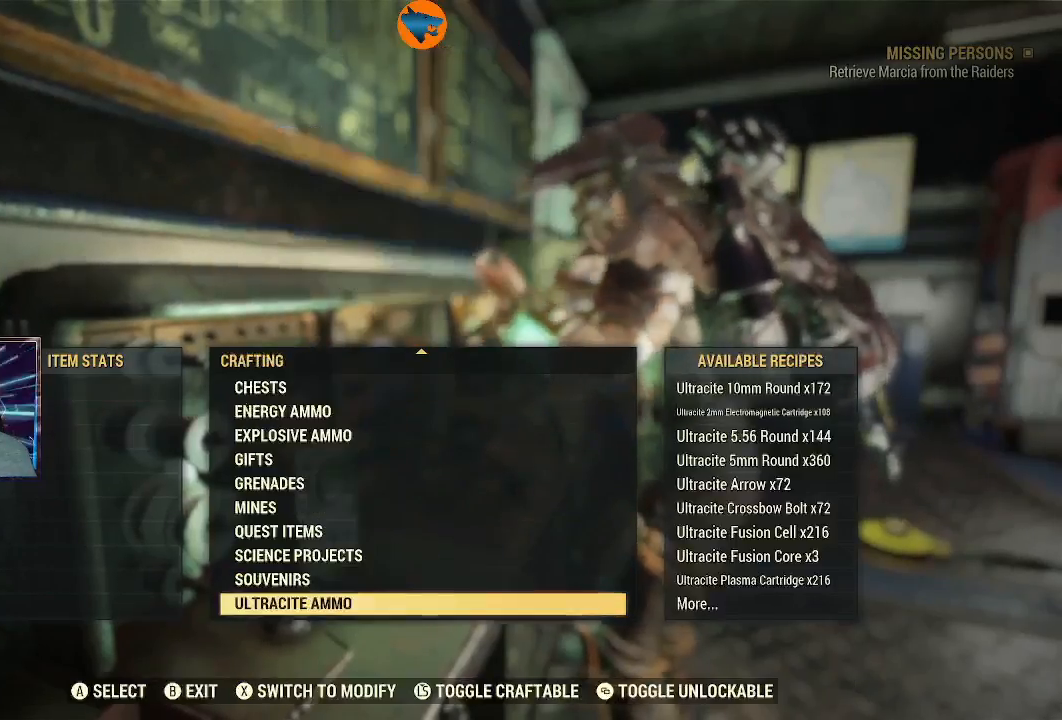
{"buttons": ["B"], "left_stick": "down-left", "right_stick": "center", "events": [[33, "A", "down"], [67, "A", "up"], [500, "B", "down"]]}
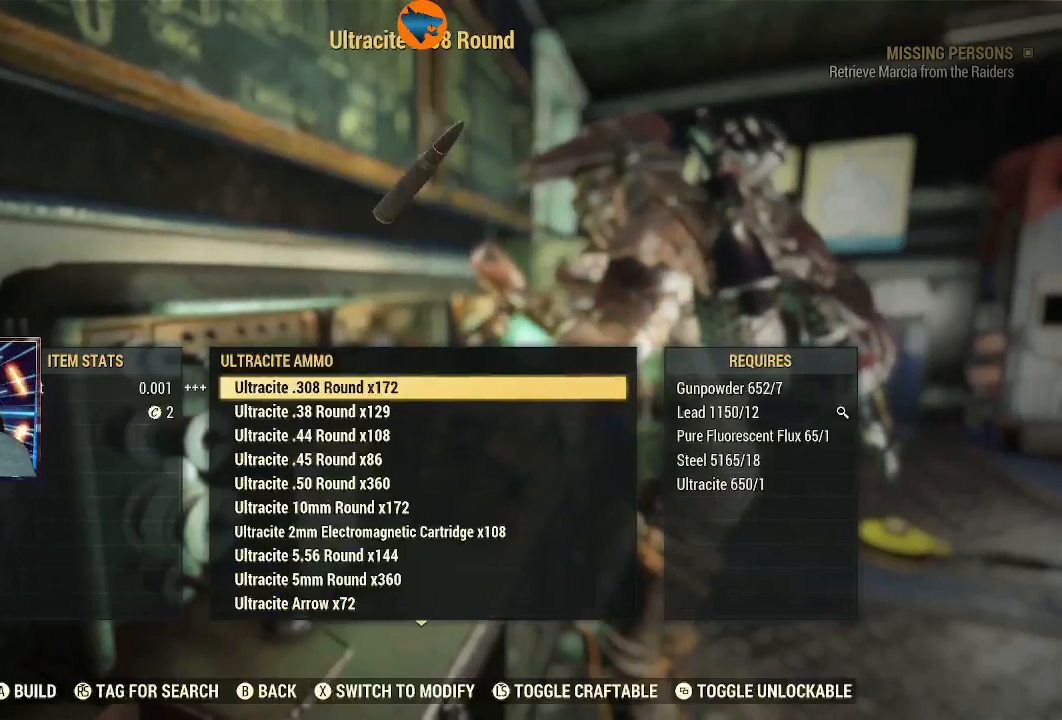
{"buttons": [], "left_stick": "down-left", "right_stick": "center", "events": [[67, "B", "up"]]}
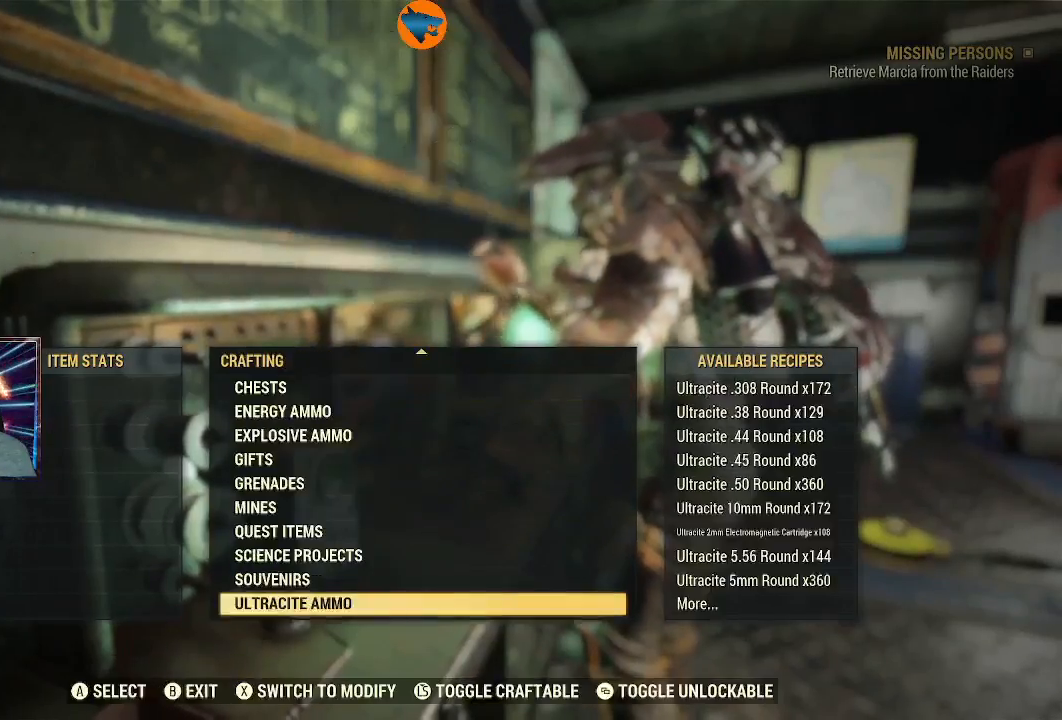
{"buttons": ["DPAD_UP"], "left_stick": "down-left", "right_stick": "center", "events": [[133, "DPAD_UP", "down"]]}
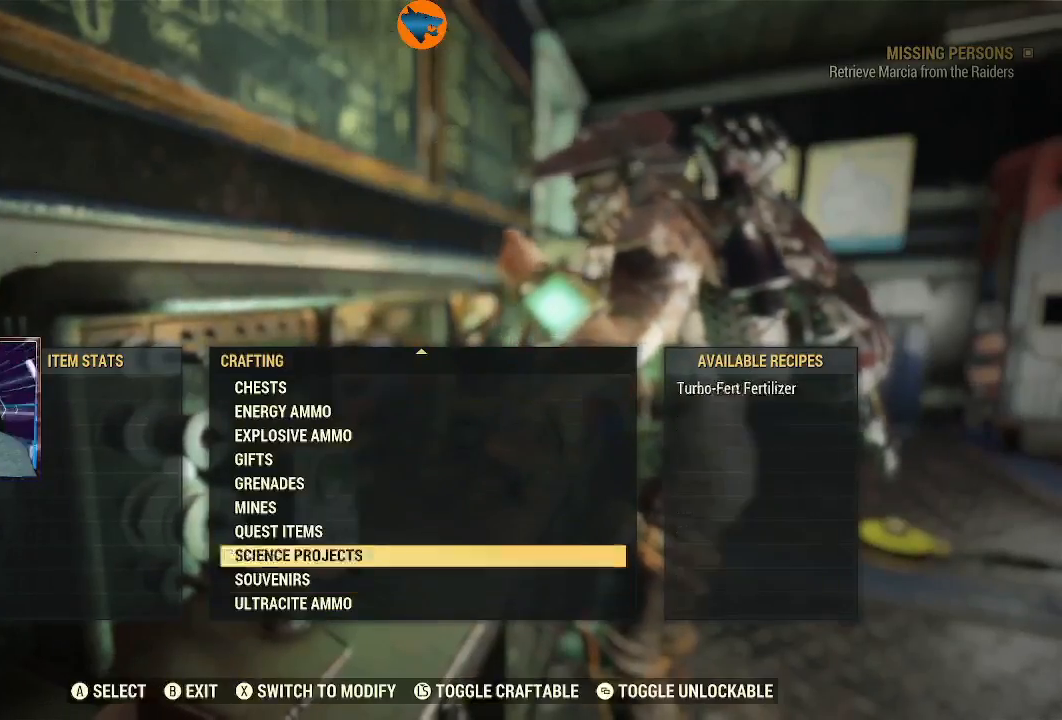
{"buttons": [], "left_stick": "down-left", "right_stick": "center", "events": [[167, "DPAD_UP", "up"], [367, "DPAD_UP", "down"], [467, "DPAD_UP", "up"]]}
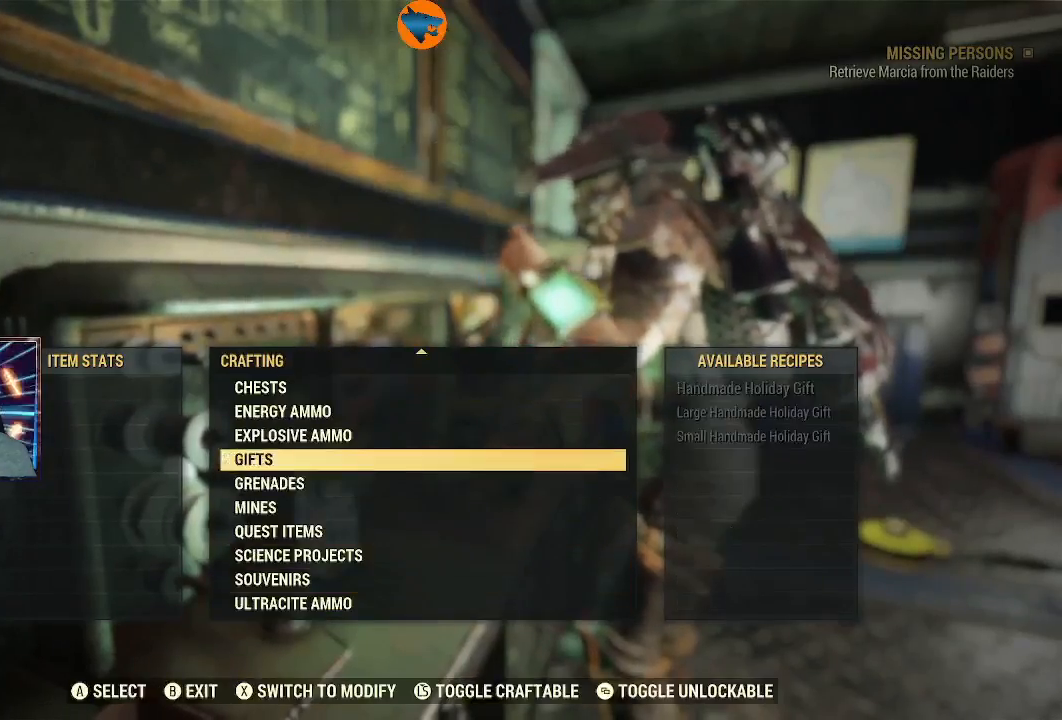
{"buttons": ["A"], "left_stick": "down-left", "right_stick": "center", "events": [[67, "DPAD_UP", "down"], [167, "DPAD_UP", "up"], [233, "DPAD_UP", "down"], [300, "DPAD_UP", "up"], [400, "A", "down"]]}
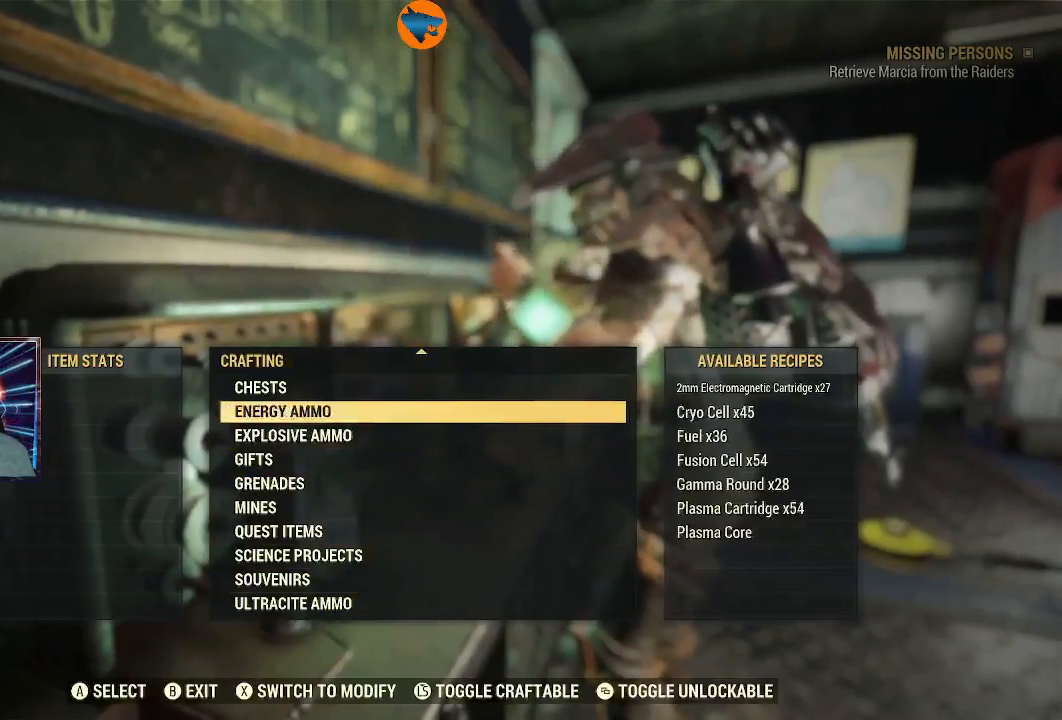
{"buttons": ["DPAD_DOWN"], "left_stick": "down-left", "right_stick": "center", "events": [[33, "A", "up"], [467, "DPAD_DOWN", "down"]]}
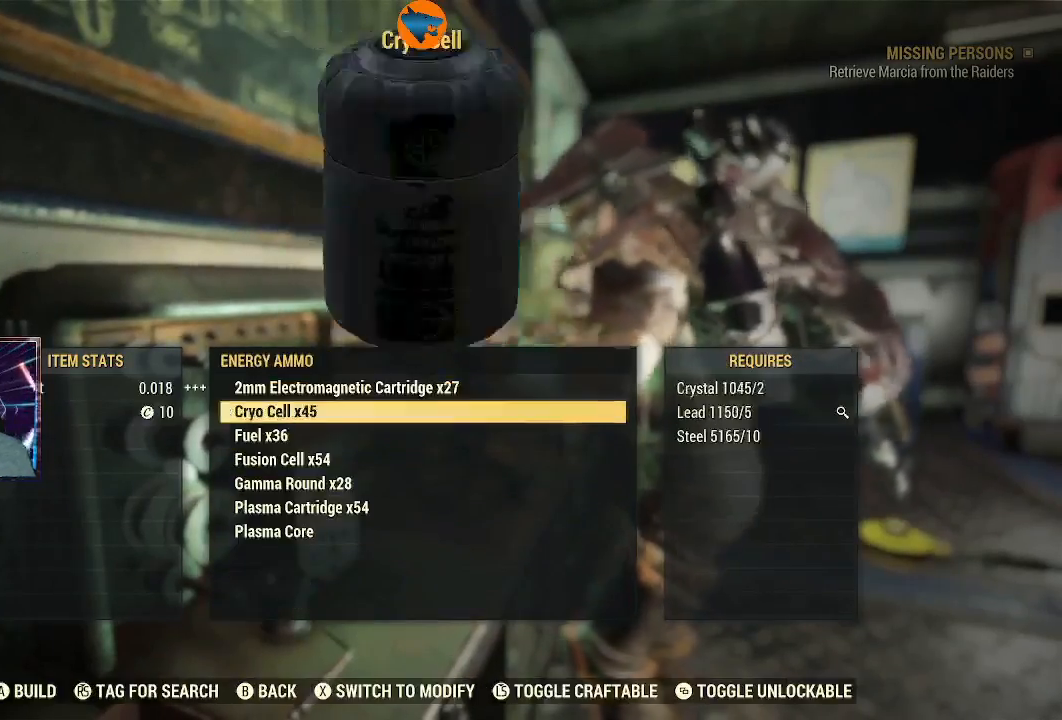
{"buttons": ["DPAD_DOWN"], "left_stick": "down-left", "right_stick": "center", "events": [[33, "DPAD_DOWN", "up"], [167, "DPAD_DOWN", "down"], [233, "DPAD_DOWN", "up"], [333, "DPAD_DOWN", "down"], [400, "DPAD_DOWN", "up"], [500, "DPAD_DOWN", "down"]]}
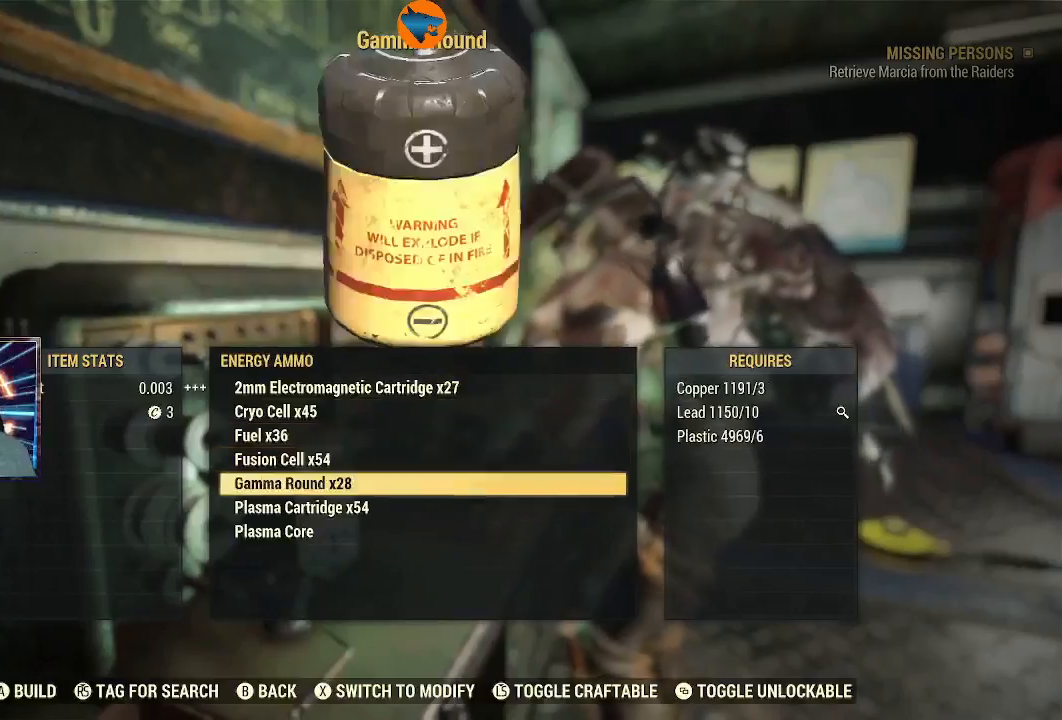
{"buttons": [], "left_stick": "down-left", "right_stick": "center", "events": [[67, "DPAD_DOWN", "up"], [167, "DPAD_DOWN", "down"], [267, "DPAD_DOWN", "up"]]}
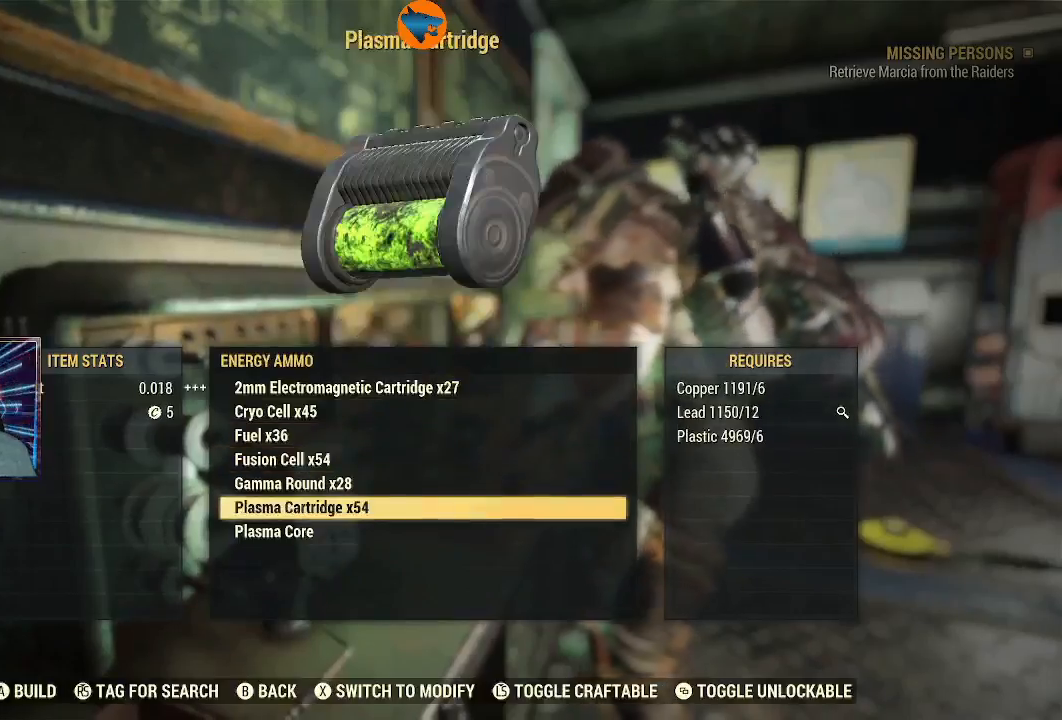
{"buttons": [], "left_stick": "down-left", "right_stick": "center", "events": [[133, "DPAD_DOWN", "down"], [233, "DPAD_DOWN", "up"]]}
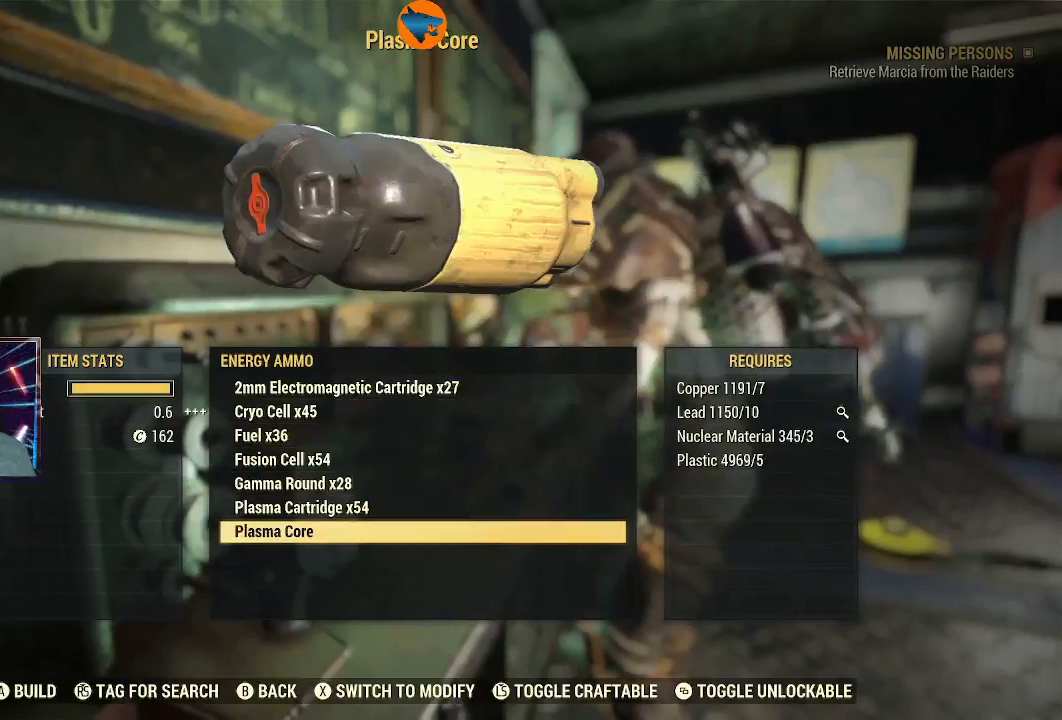
{"buttons": [], "left_stick": "down-left", "right_stick": "center", "events": []}
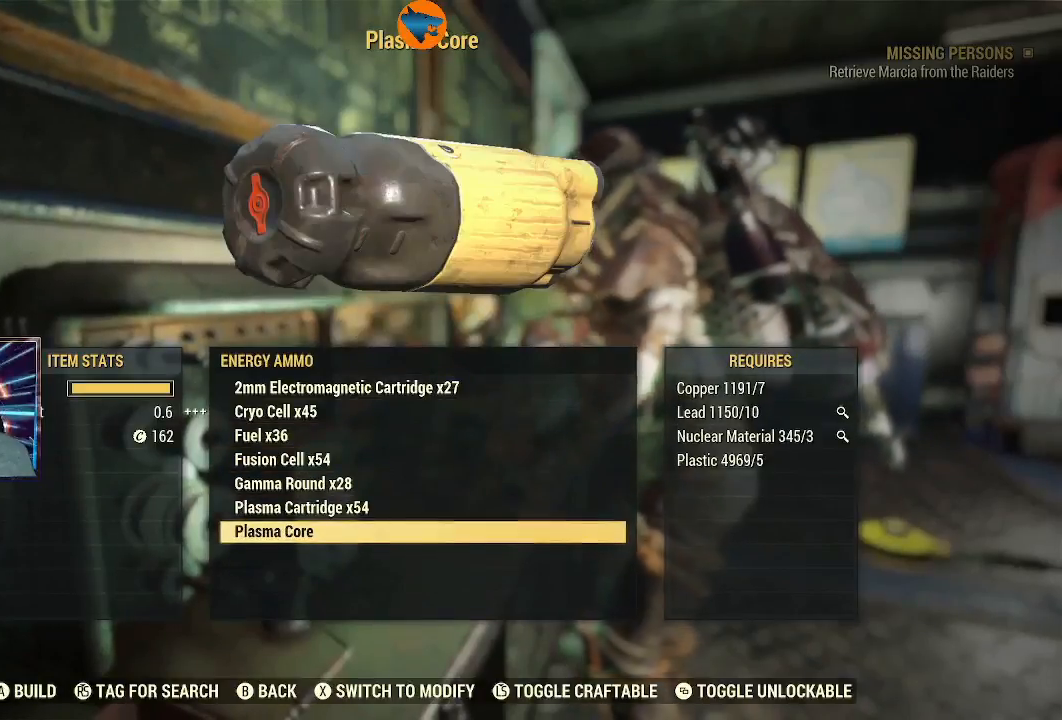
{"buttons": [], "left_stick": "down-left", "right_stick": "center", "events": []}
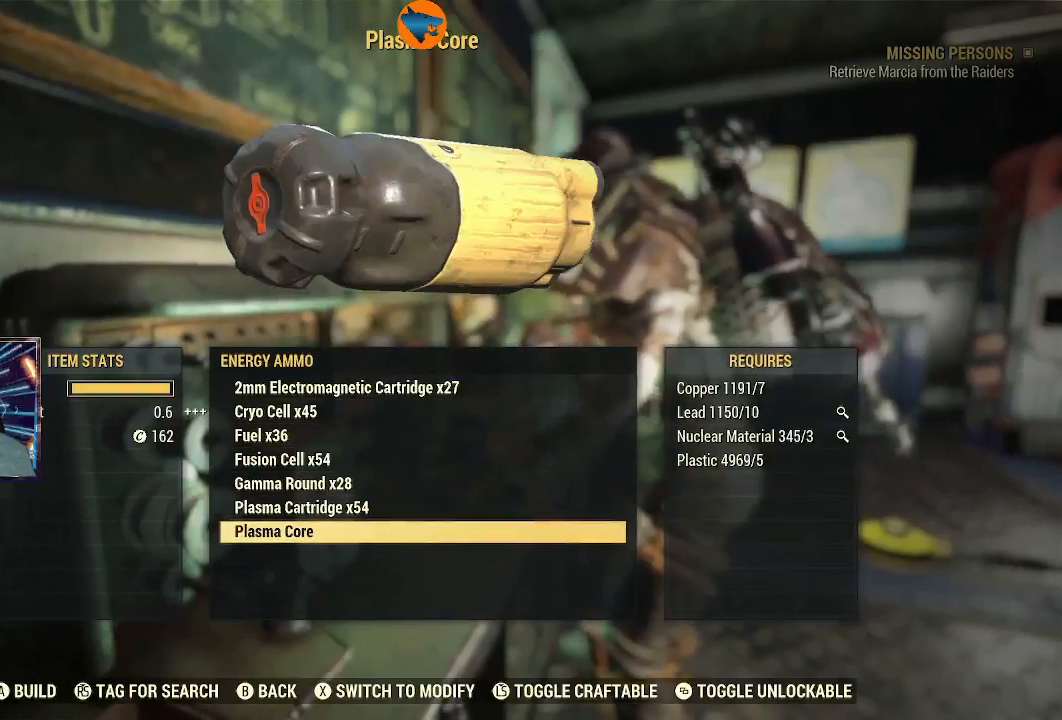
{"buttons": [], "left_stick": "down-left", "right_stick": "center", "events": []}
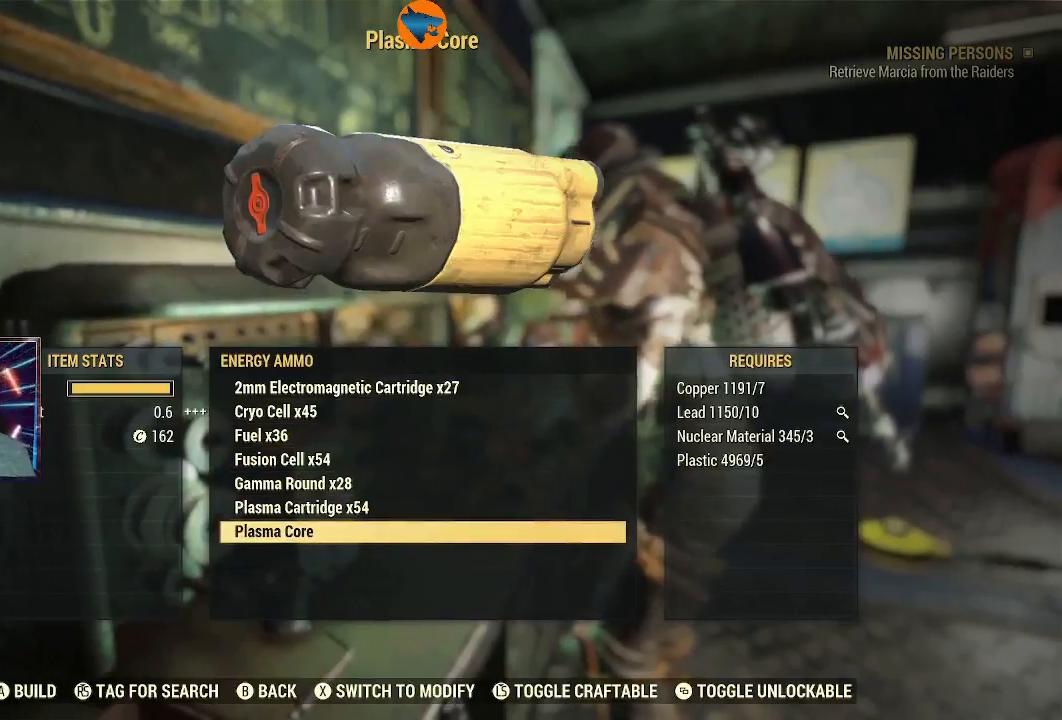
{"buttons": [], "left_stick": "down-left", "right_stick": "center", "events": []}
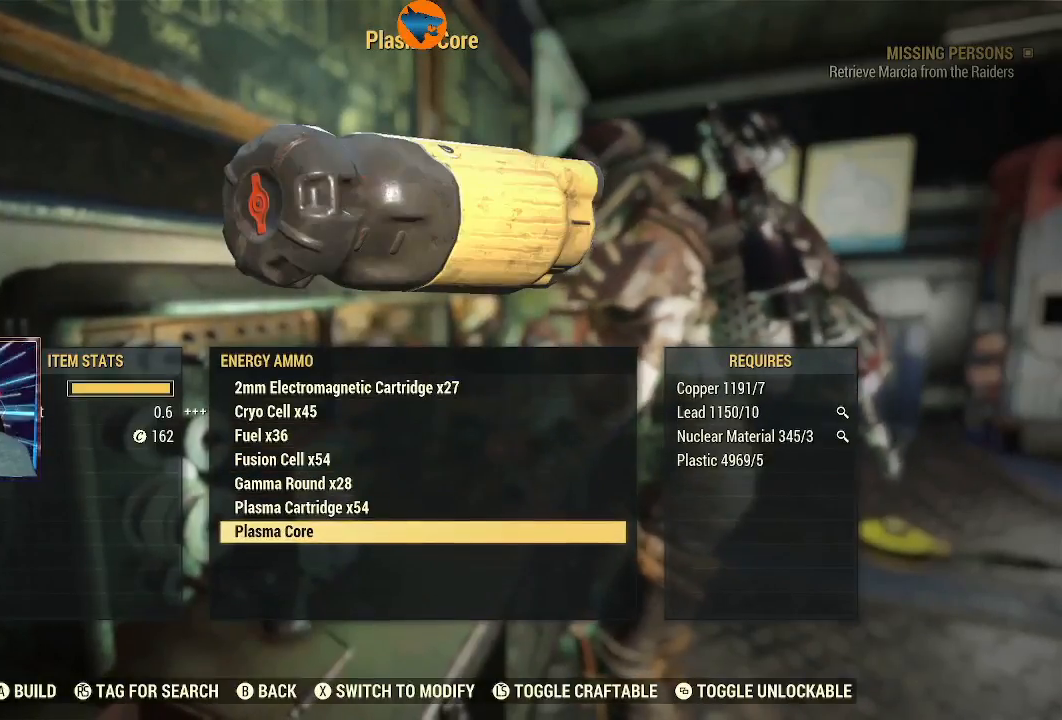
{"buttons": [], "left_stick": "down-left", "right_stick": "center", "events": []}
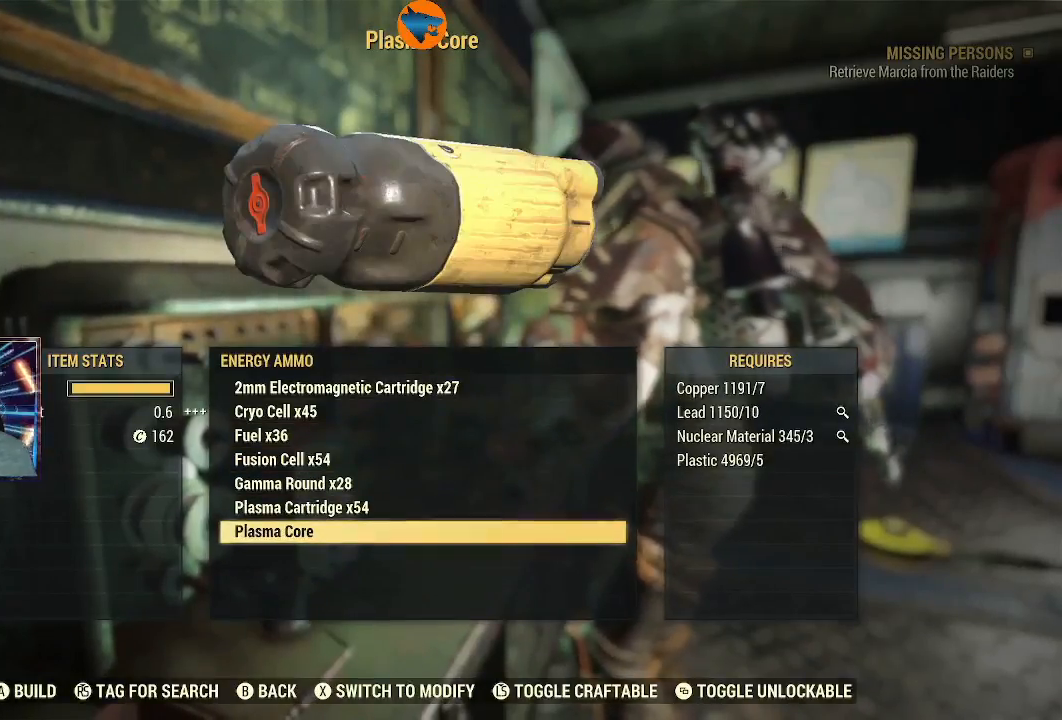
{"buttons": [], "left_stick": "down-left", "right_stick": "center", "events": []}
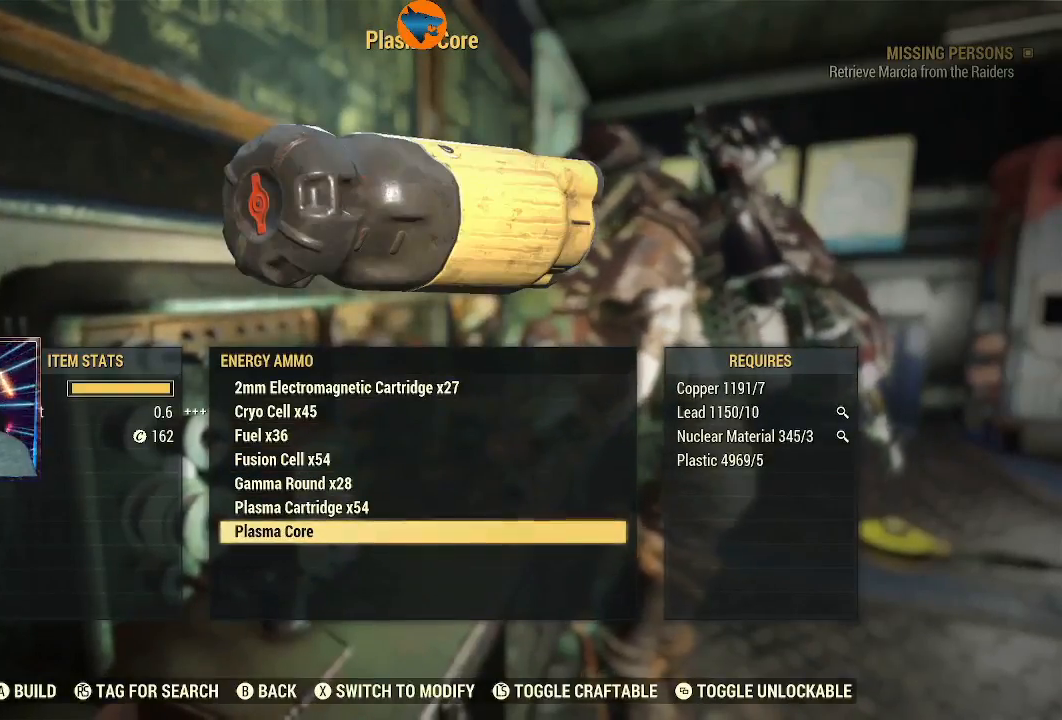
{"buttons": [], "left_stick": "down-left", "right_stick": "center", "events": []}
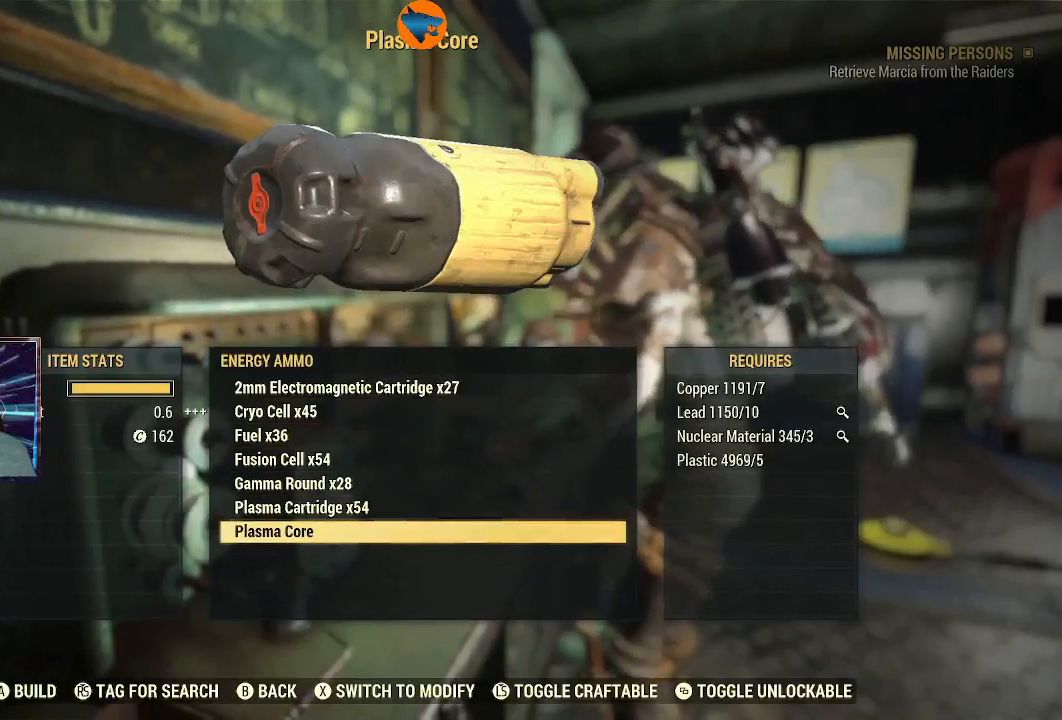
{"buttons": [], "left_stick": "down-left", "right_stick": "center", "events": []}
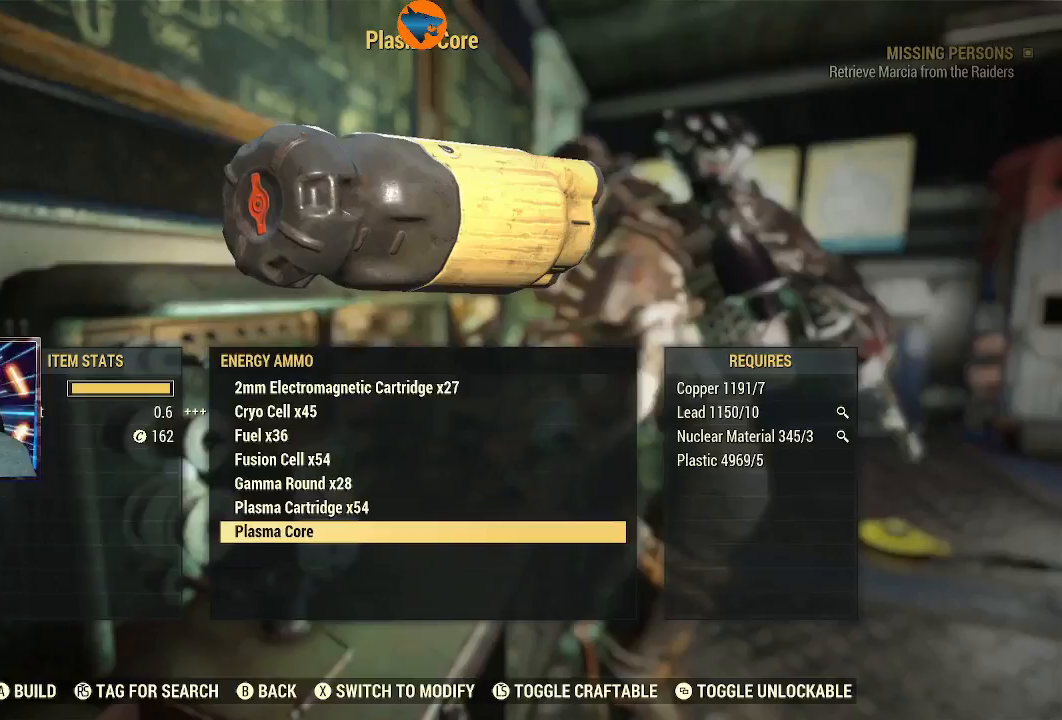
{"buttons": [], "left_stick": "down-left", "right_stick": "center", "events": []}
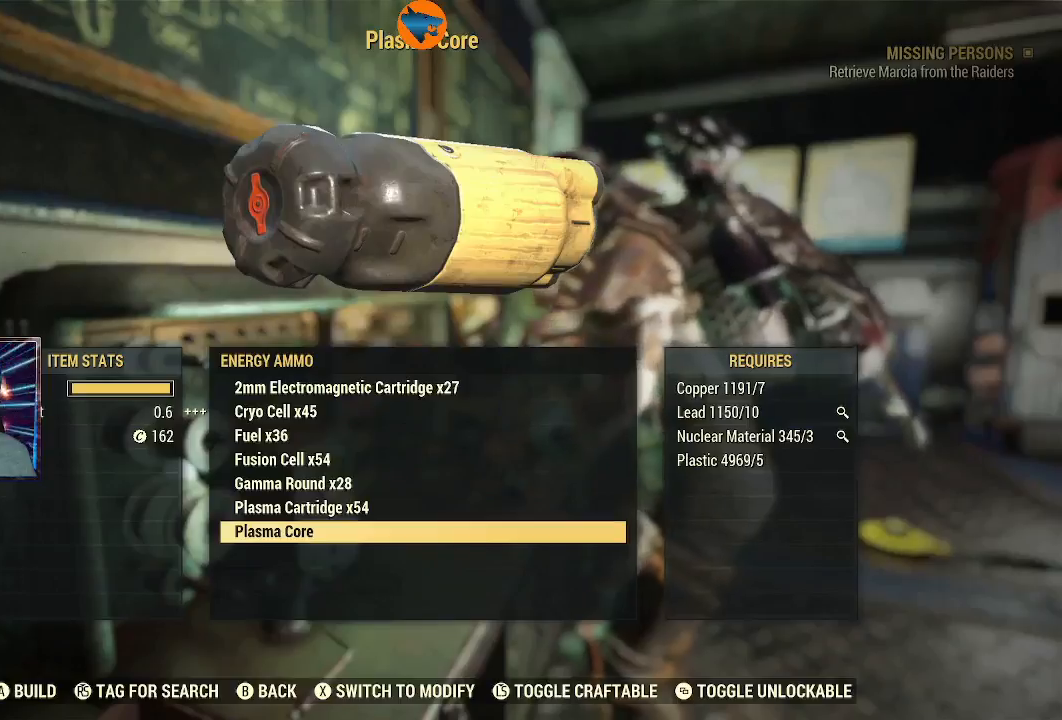
{"buttons": [], "left_stick": "down-left", "right_stick": "center", "events": []}
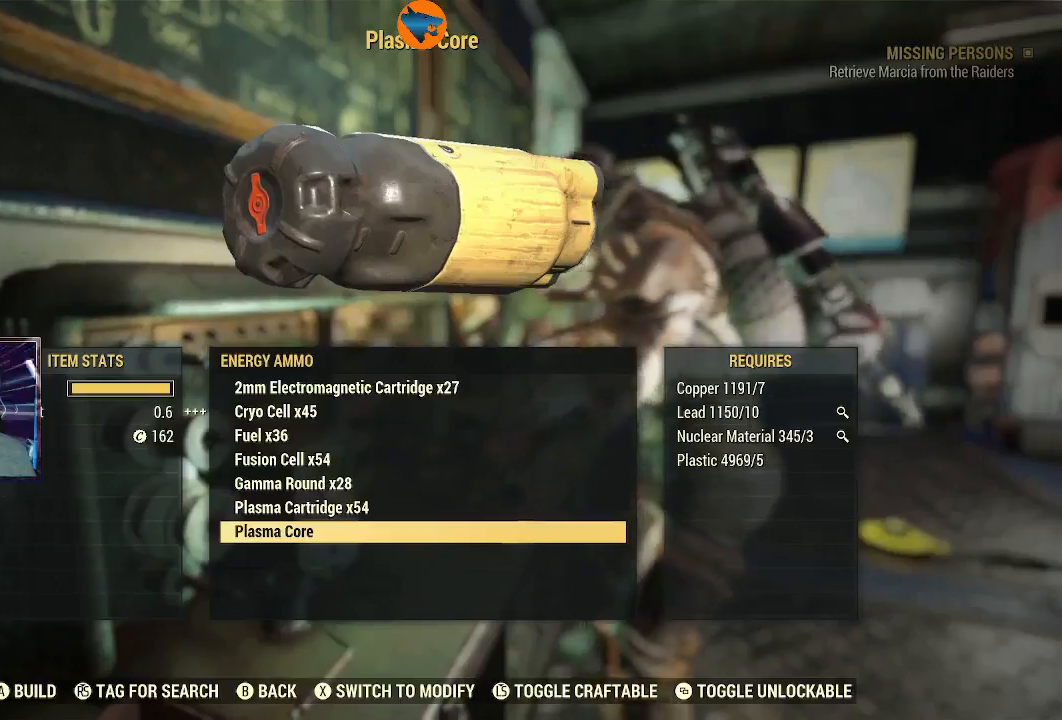
{"buttons": [], "left_stick": "down-left", "right_stick": "center", "events": []}